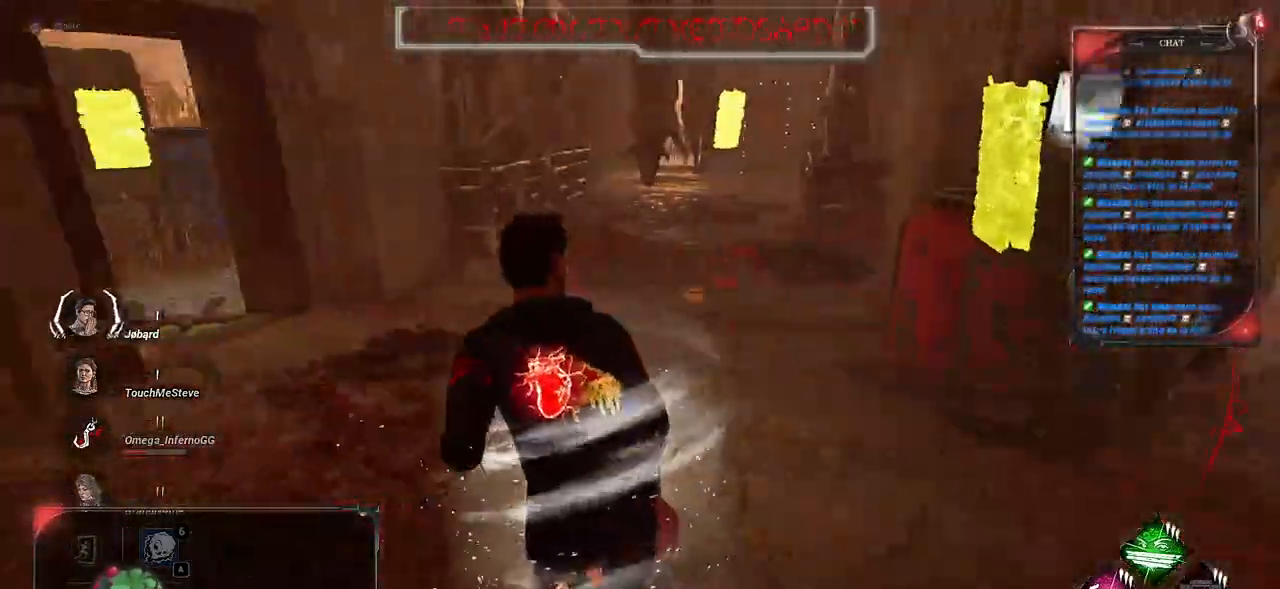
Gameplay with keyboard and mouse; each line is a JSON object with the keys and mouse buttons held at the frame after it. "events" lists presses ("down") and releases ("up") of "a", "ctrl", "d", "e", "f", "q", "r", "s", "shift", "space", "tab", "z", "mouse_left", "mouse_wheel", "mouse_right", "mouse_mb4" and "mouse_mb5" between this image and that frame as [ms after this image, input, new state], when the widget could be followed in between. "mouse_left", "mouse_wheel", "mouse_right", "mouse_mb4", "mouse_mb5" = the "left", "wheel", "right", "mb4", "mb5" buttons of the "mouse" list. No other keys are recorded. "wheel" means that the mouse wheel is clicked or scrolled. Mouse movement is not recorded.
{"keys": ["shift", "z"], "mouse": [], "events": []}
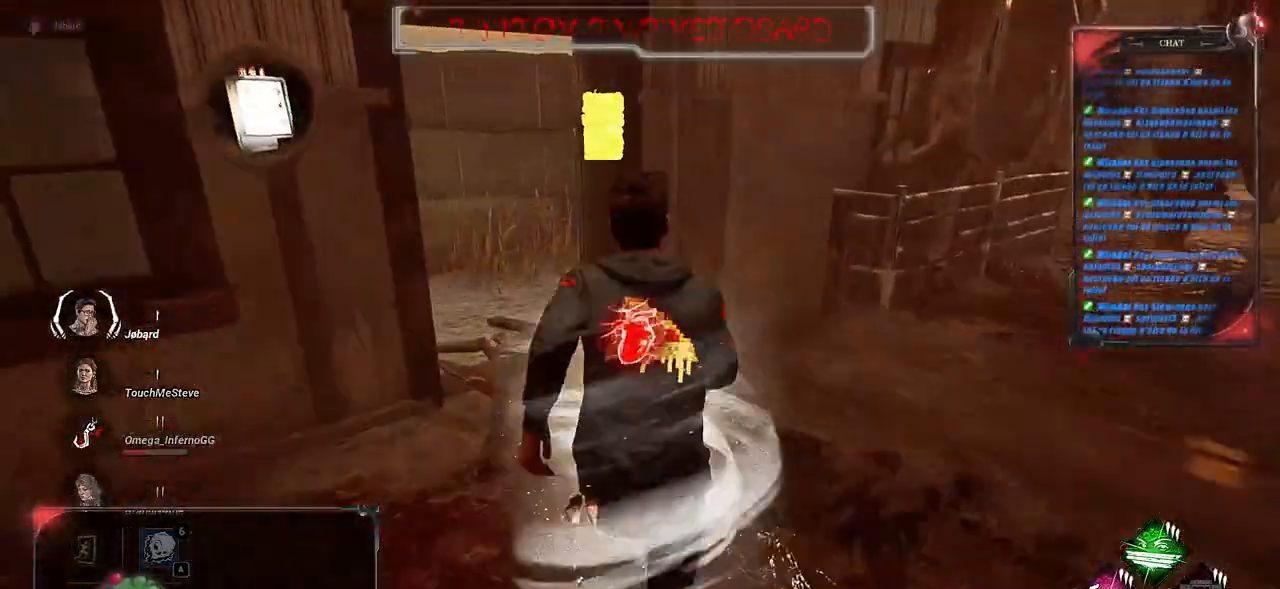
{"keys": ["shift", "z"], "mouse": [], "events": [[116, "q", "down"], [250, "q", "up"], [383, "q", "down"], [500, "q", "up"]]}
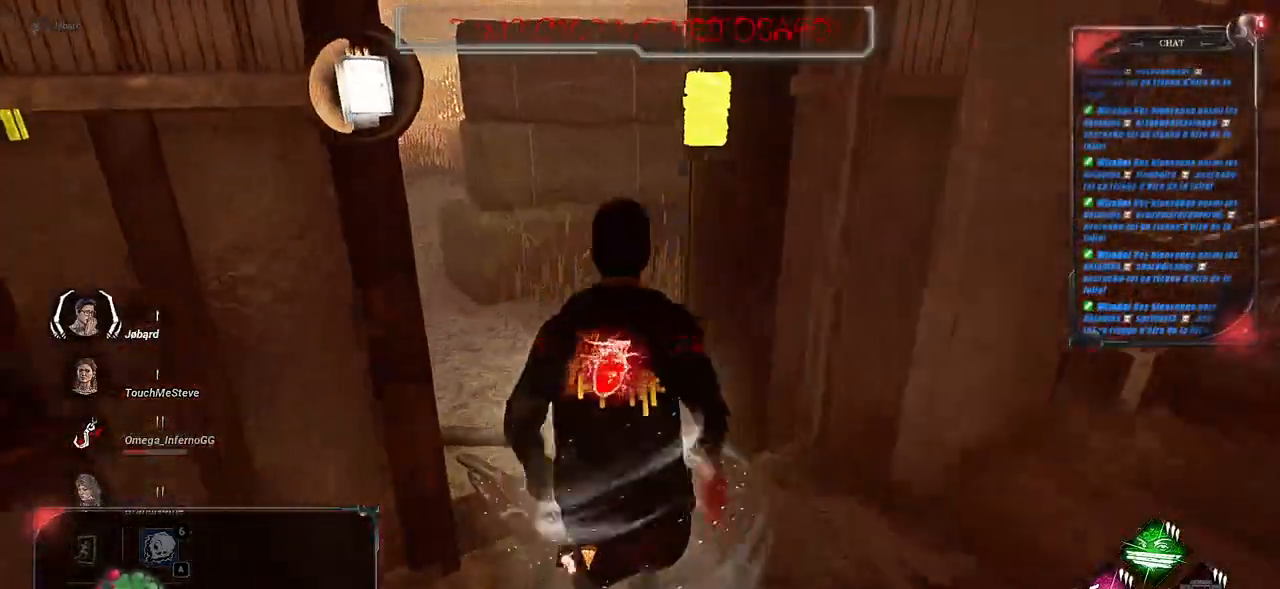
{"keys": ["q", "shift", "z"], "mouse": [], "events": [[450, "q", "down"]]}
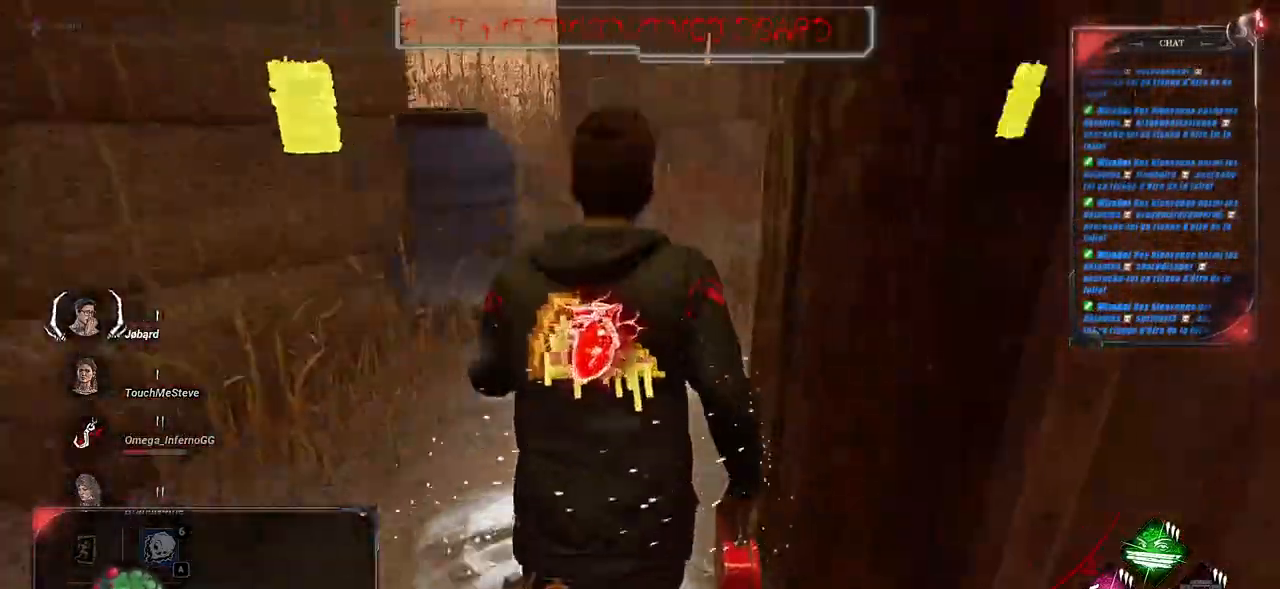
{"keys": ["q", "shift", "z"], "mouse": [], "events": []}
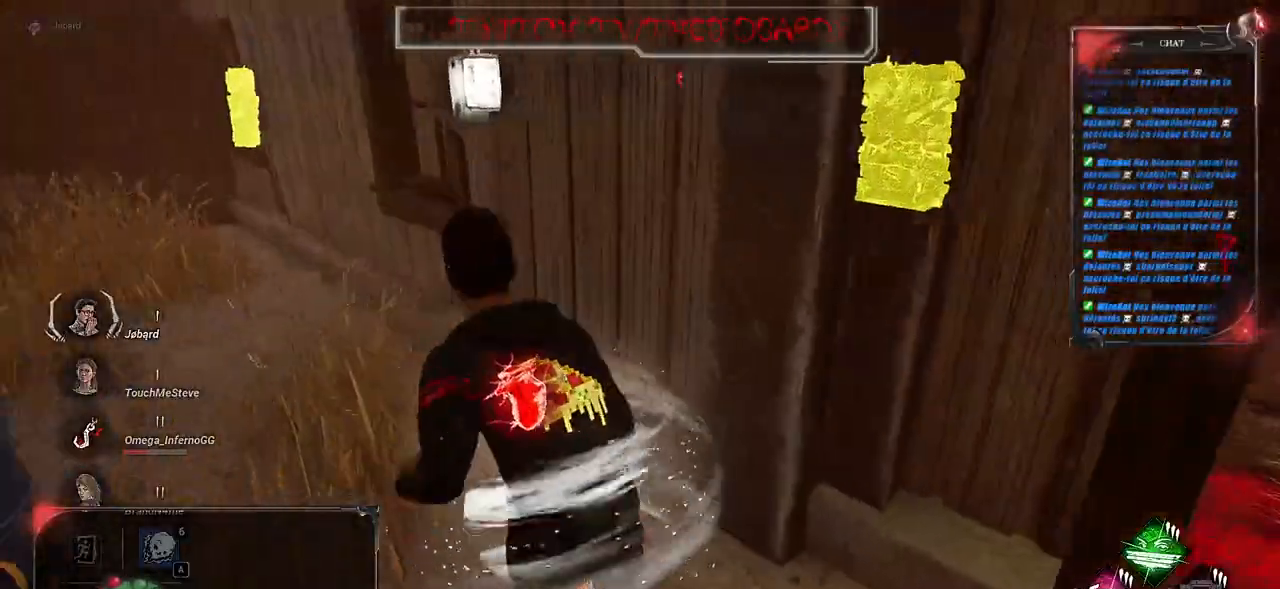
{"keys": ["q", "s", "shift"], "mouse": [], "events": [[200, "z", "up"], [416, "s", "down"]]}
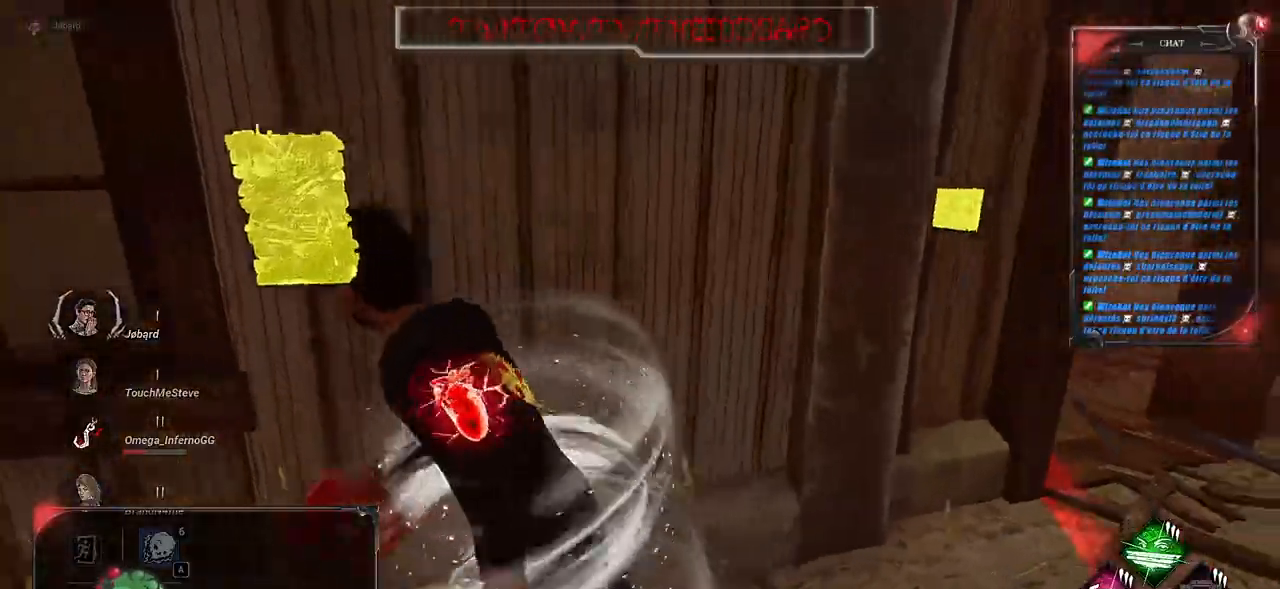
{"keys": ["d", "shift"], "mouse": [], "events": [[250, "q", "up"], [266, "d", "down"], [416, "s", "up"]]}
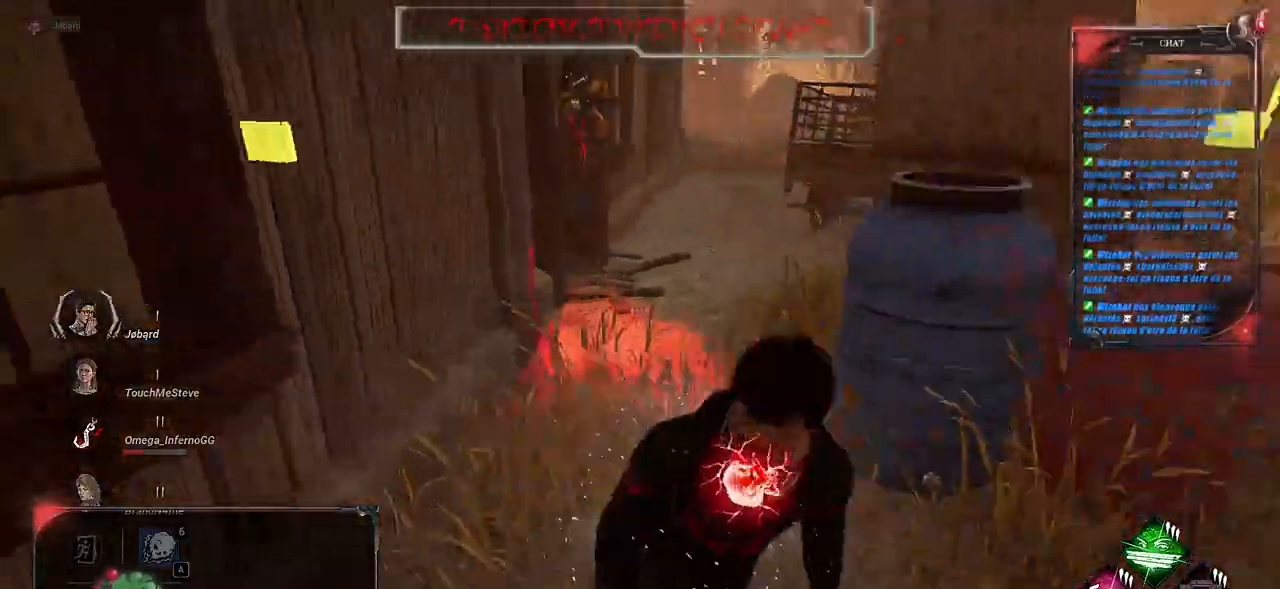
{"keys": ["d", "shift"], "mouse": [], "events": [[133, "z", "down"], [500, "z", "up"]]}
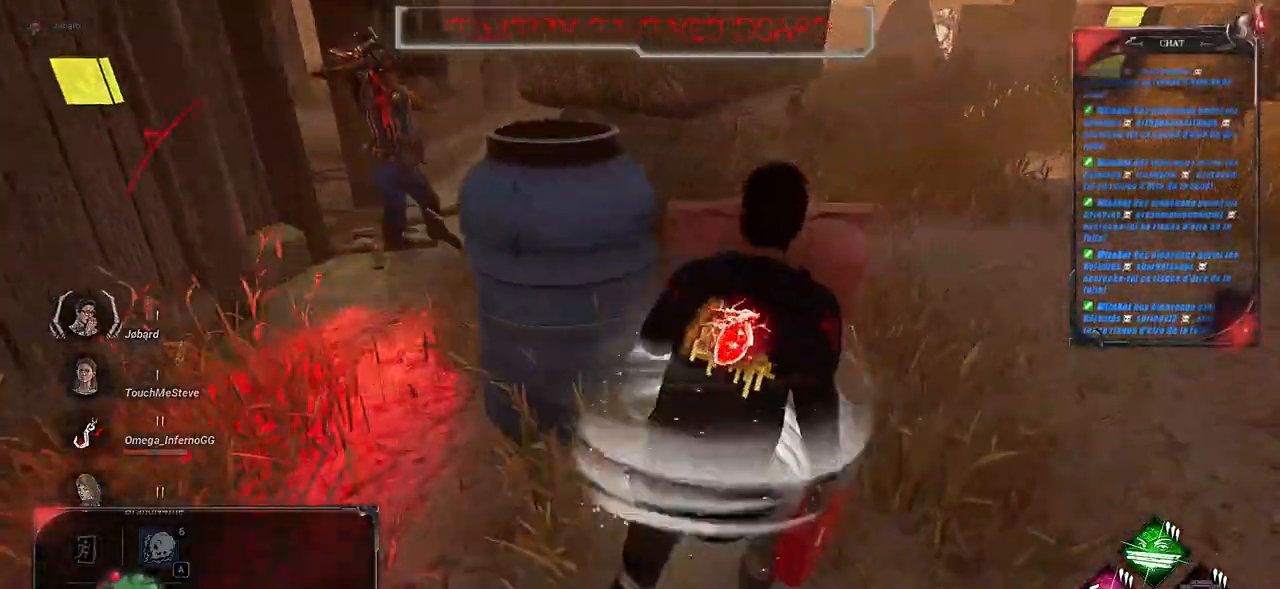
{"keys": ["d", "shift"], "mouse": [], "events": []}
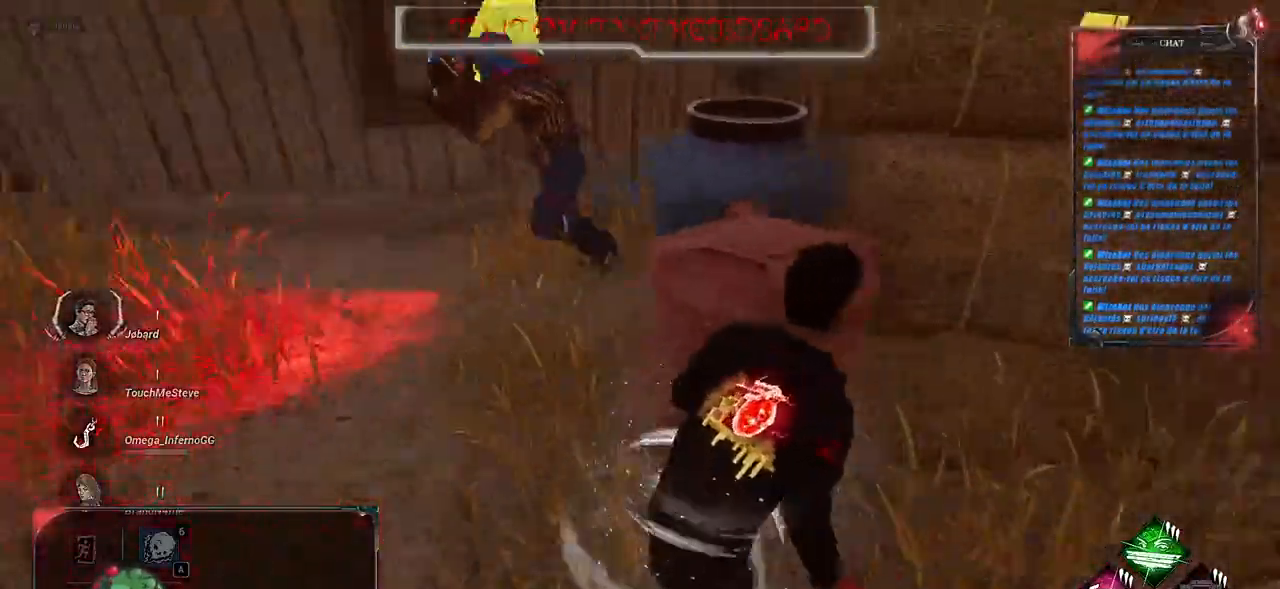
{"keys": ["d", "shift", "z"], "mouse": [], "events": [[416, "z", "down"]]}
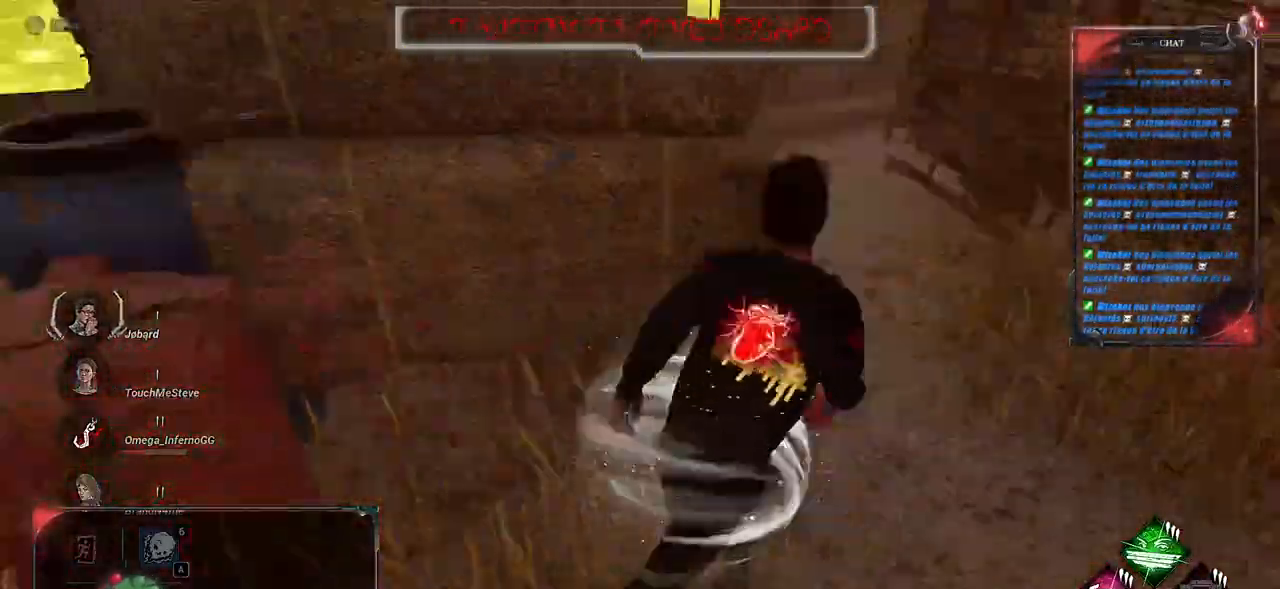
{"keys": ["shift", "z"], "mouse": [], "events": [[266, "d", "up"]]}
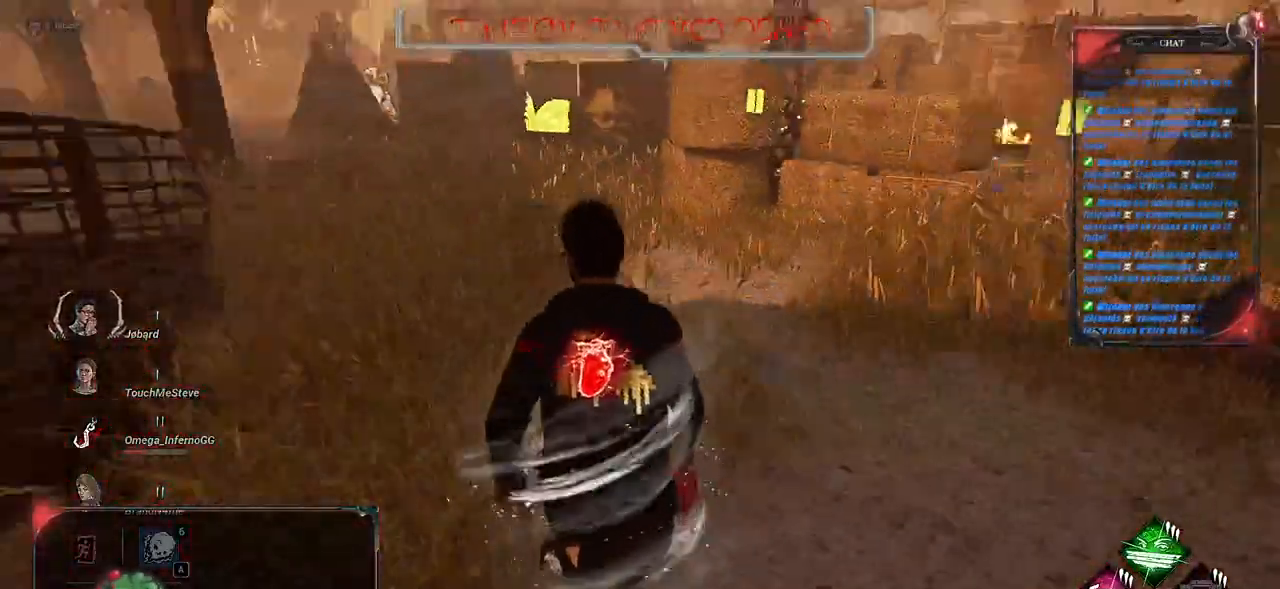
{"keys": ["shift", "z"], "mouse": [], "events": []}
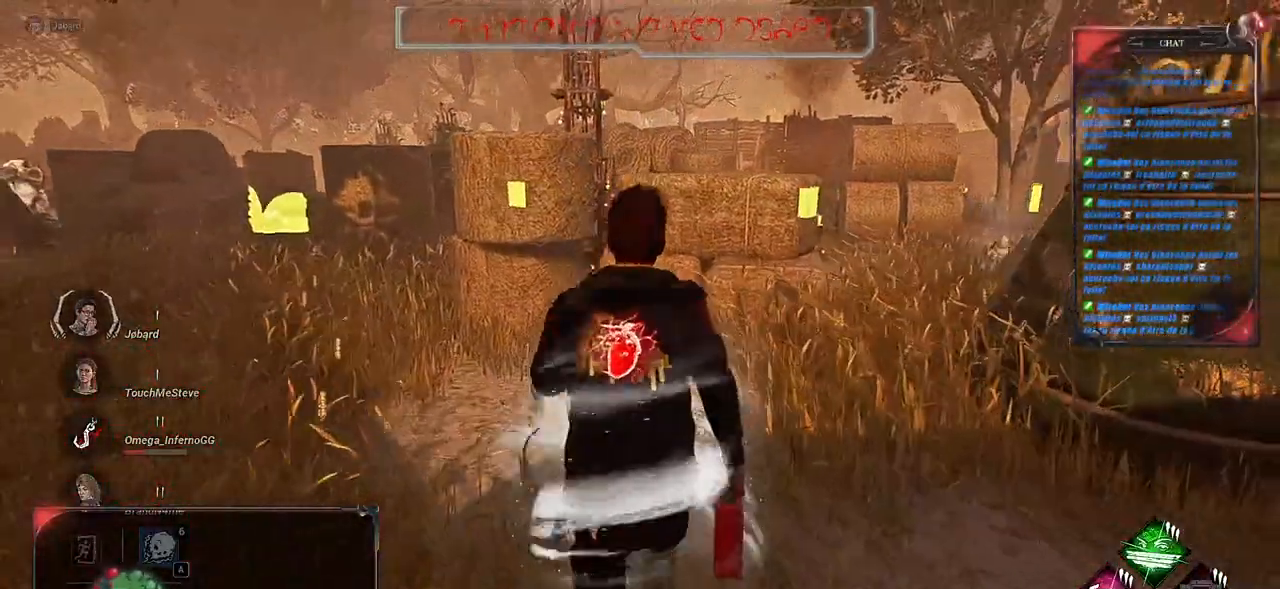
{"keys": ["q", "shift", "z"], "mouse": [], "events": [[100, "q", "down"]]}
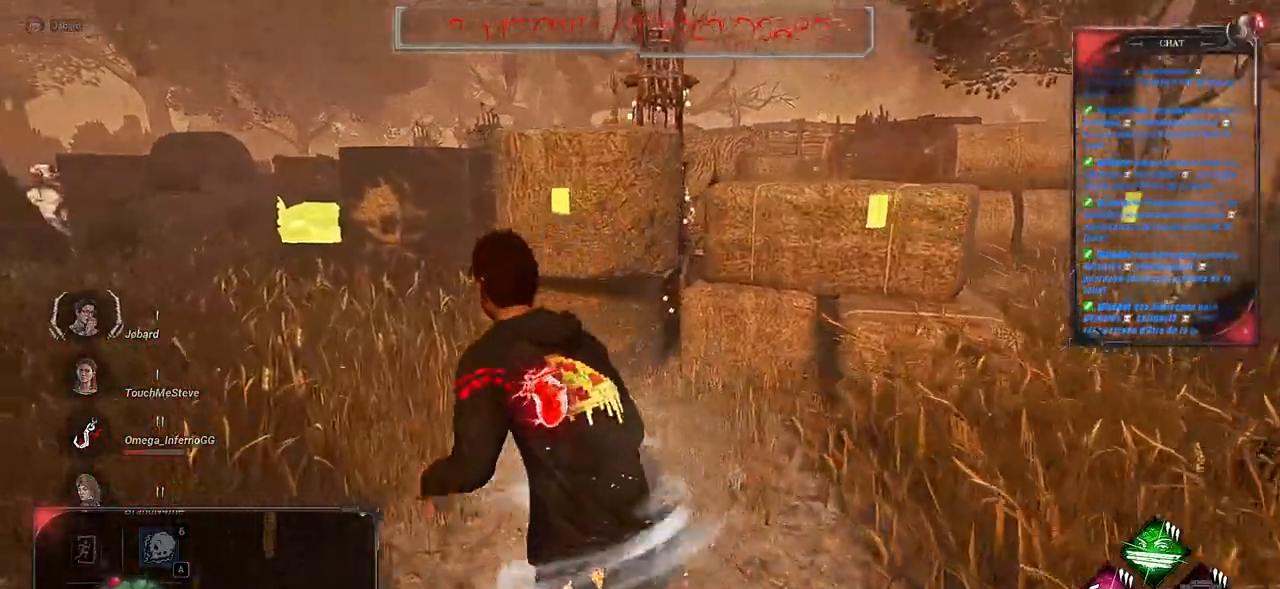
{"keys": ["shift", "z"], "mouse": [], "events": [[183, "q", "up"]]}
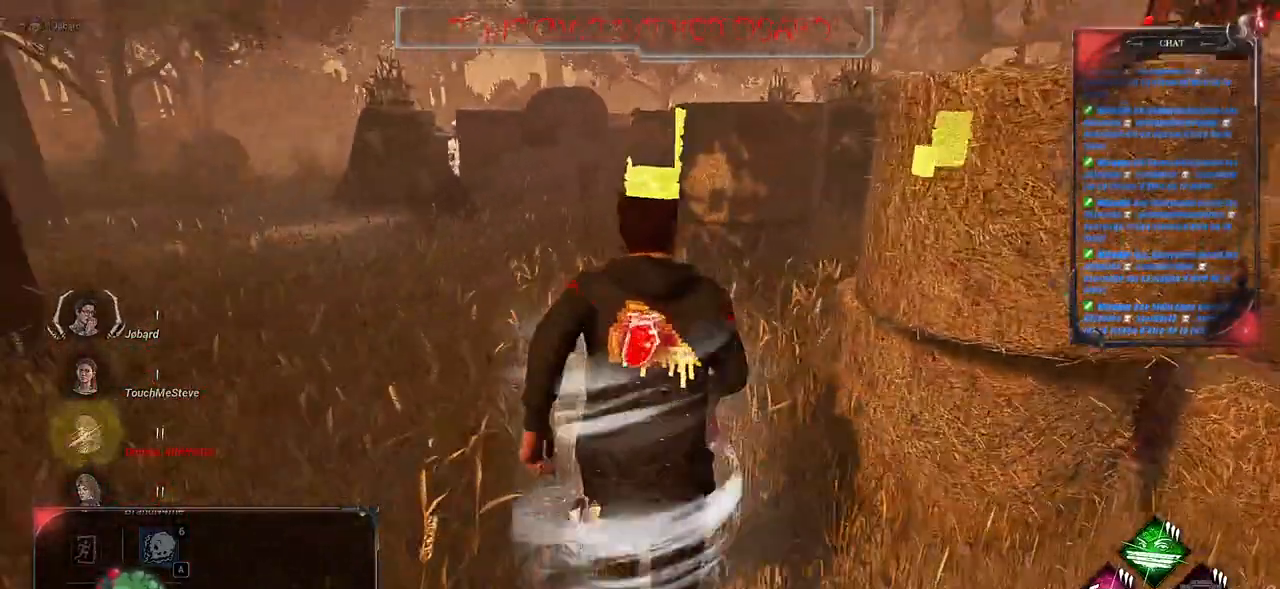
{"keys": ["shift", "z"], "mouse": [], "events": [[133, "q", "down"], [266, "q", "up"]]}
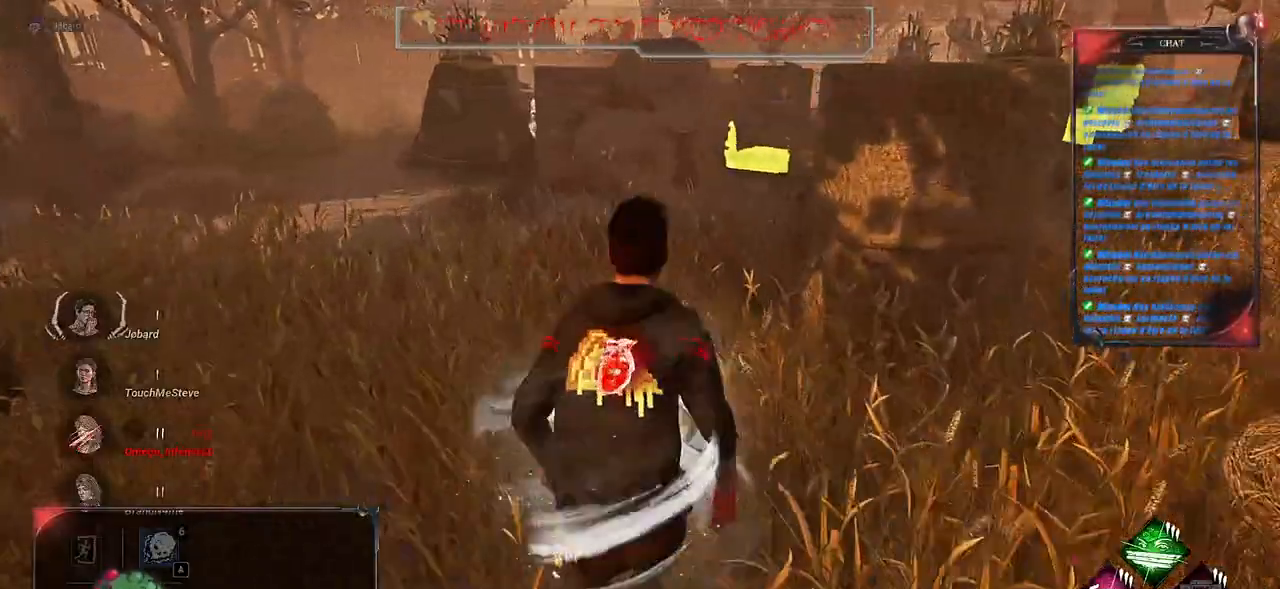
{"keys": ["q", "shift", "z"], "mouse": [], "events": [[333, "q", "down"]]}
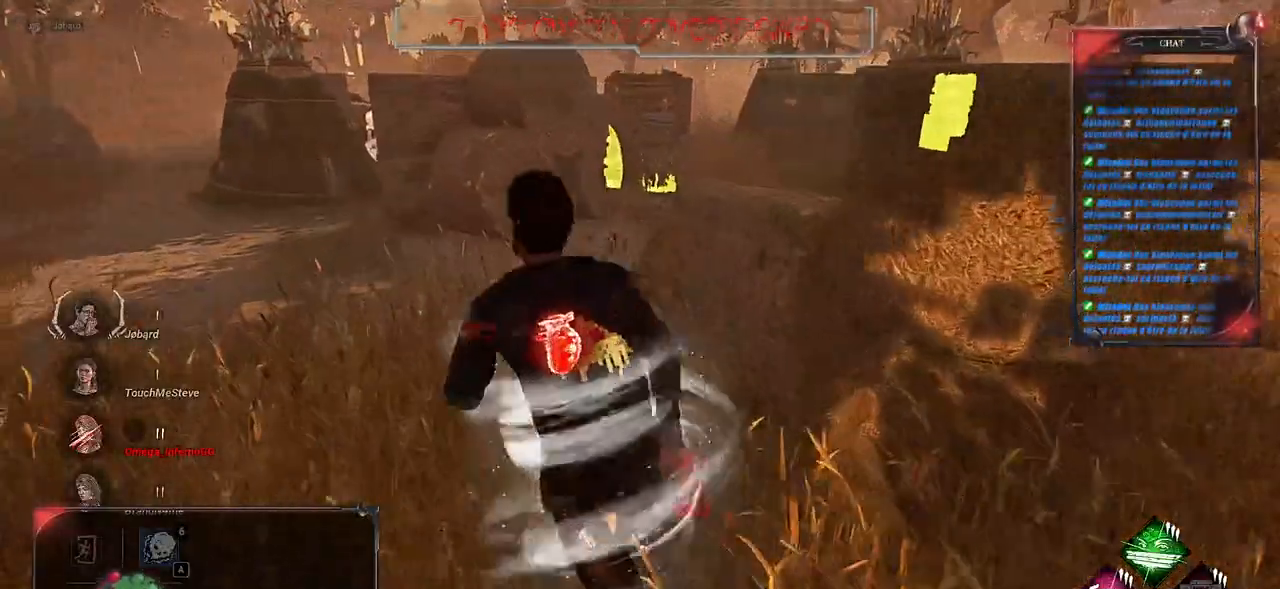
{"keys": ["shift", "z"], "mouse": [], "events": [[83, "q", "up"]]}
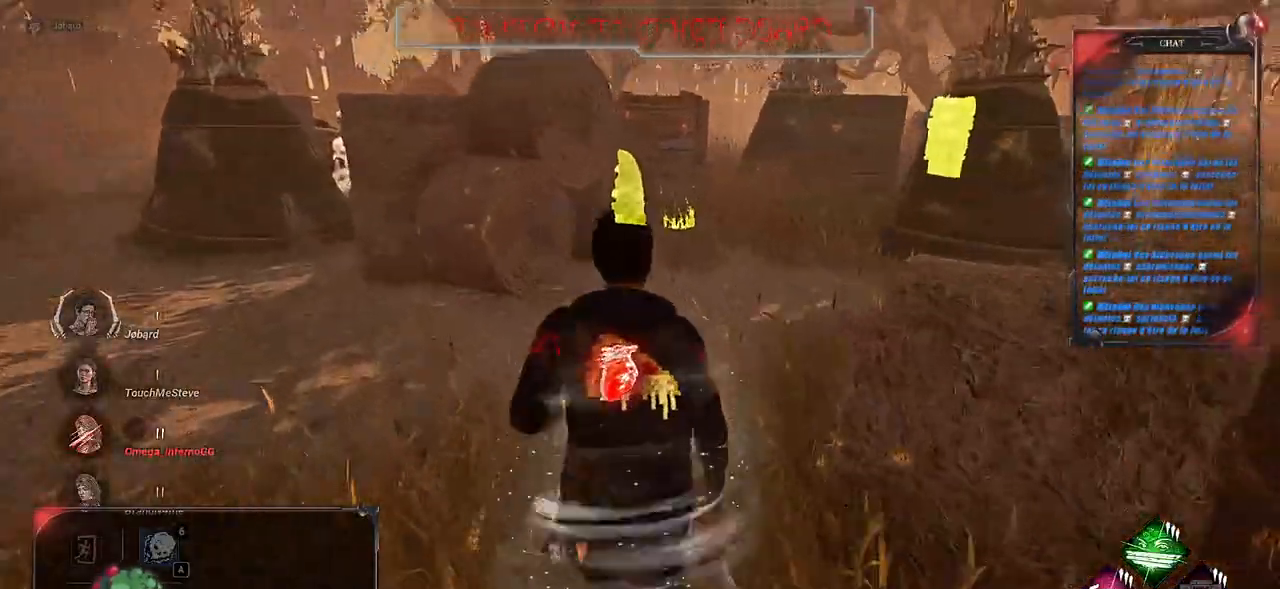
{"keys": ["shift", "z"], "mouse": [], "events": [[100, "d", "down"], [250, "d", "up"]]}
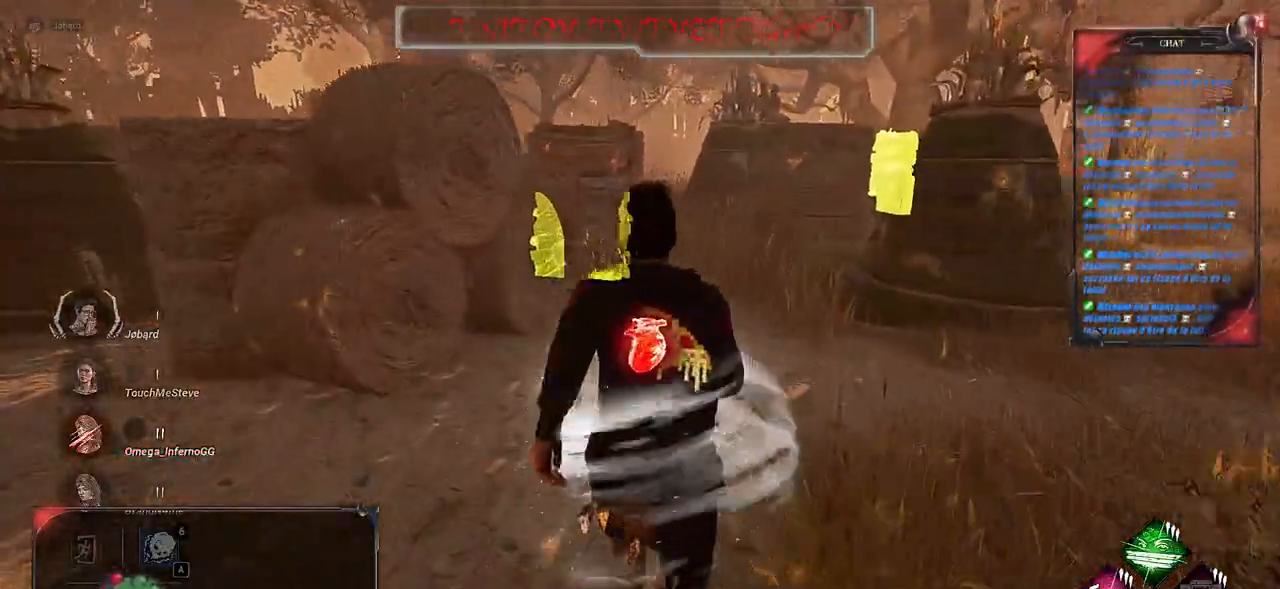
{"keys": ["d", "shift", "z"], "mouse": [], "events": [[100, "d", "down"]]}
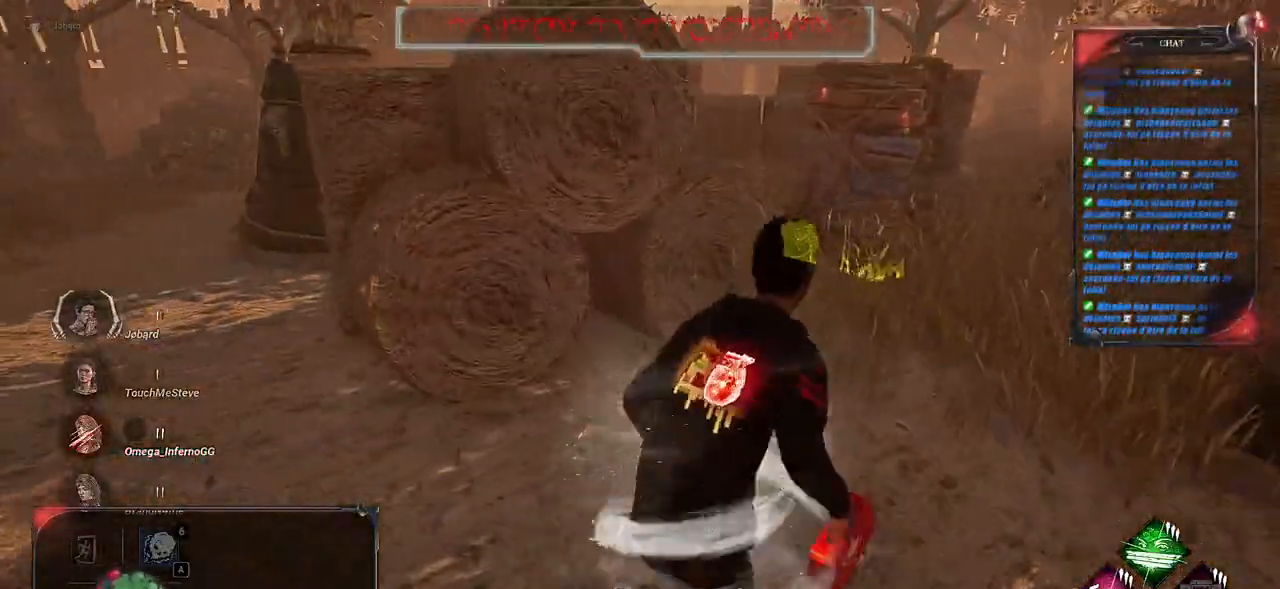
{"keys": ["d", "shift"], "mouse": [], "events": [[316, "z", "up"]]}
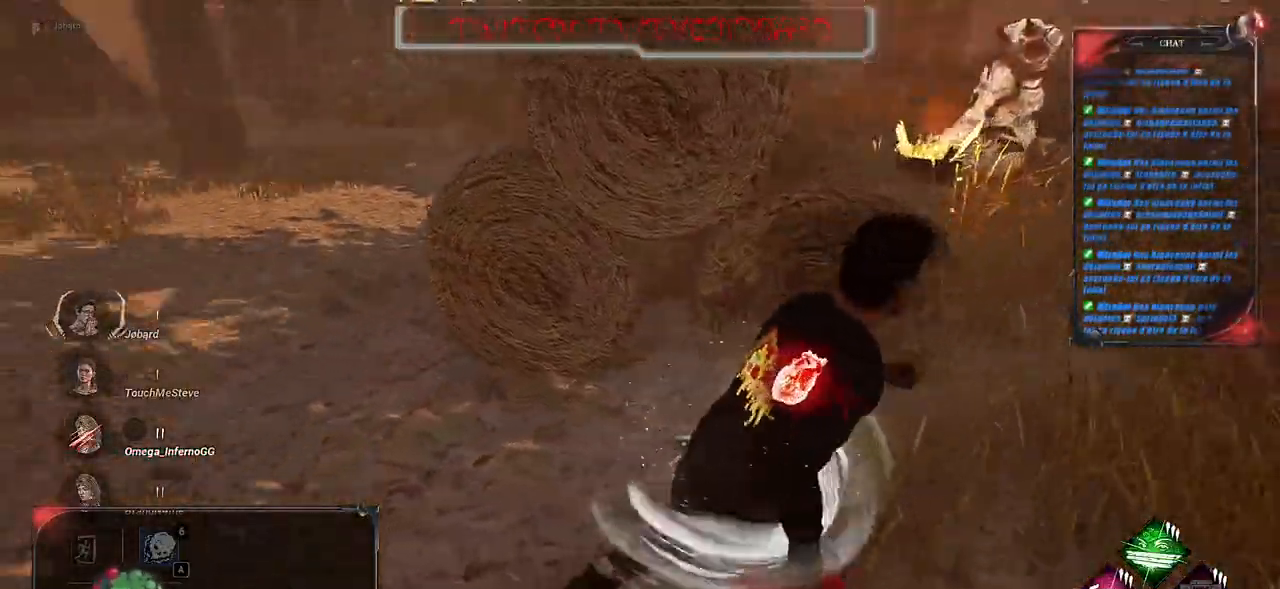
{"keys": ["d", "shift"], "mouse": [], "events": []}
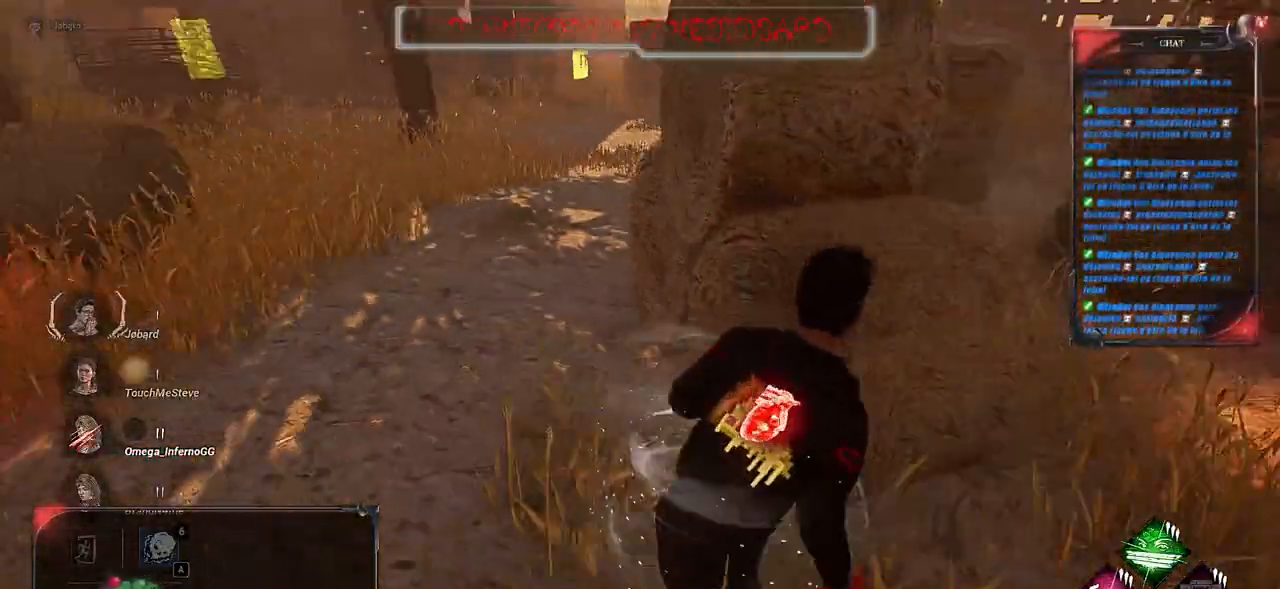
{"keys": ["d", "shift"], "mouse": [], "events": []}
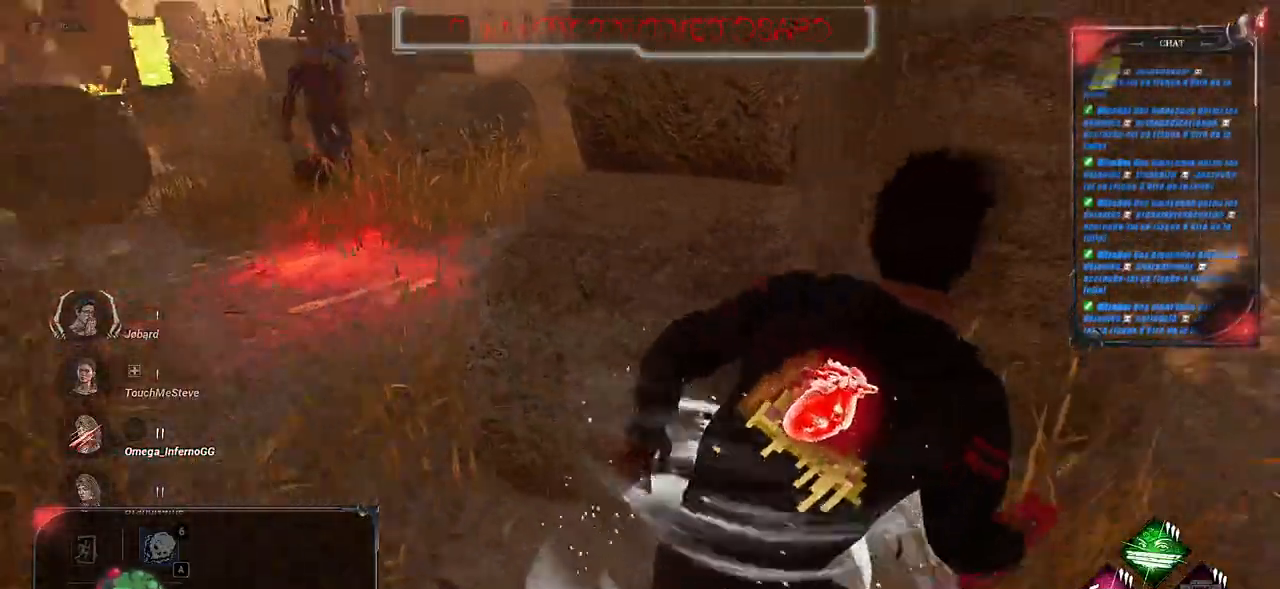
{"keys": ["q", "shift", "z"], "mouse": [], "events": [[83, "q", "down"], [100, "d", "up"], [350, "z", "down"]]}
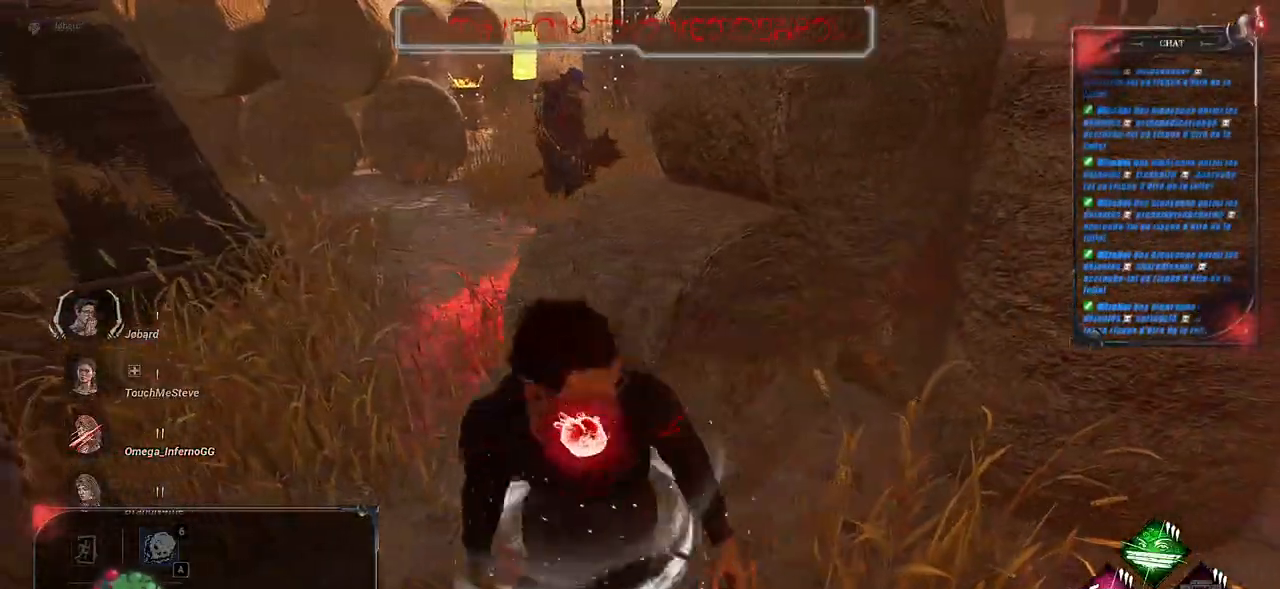
{"keys": ["d", "shift"], "mouse": [], "events": [[16, "q", "up"], [83, "d", "down"], [133, "z", "up"]]}
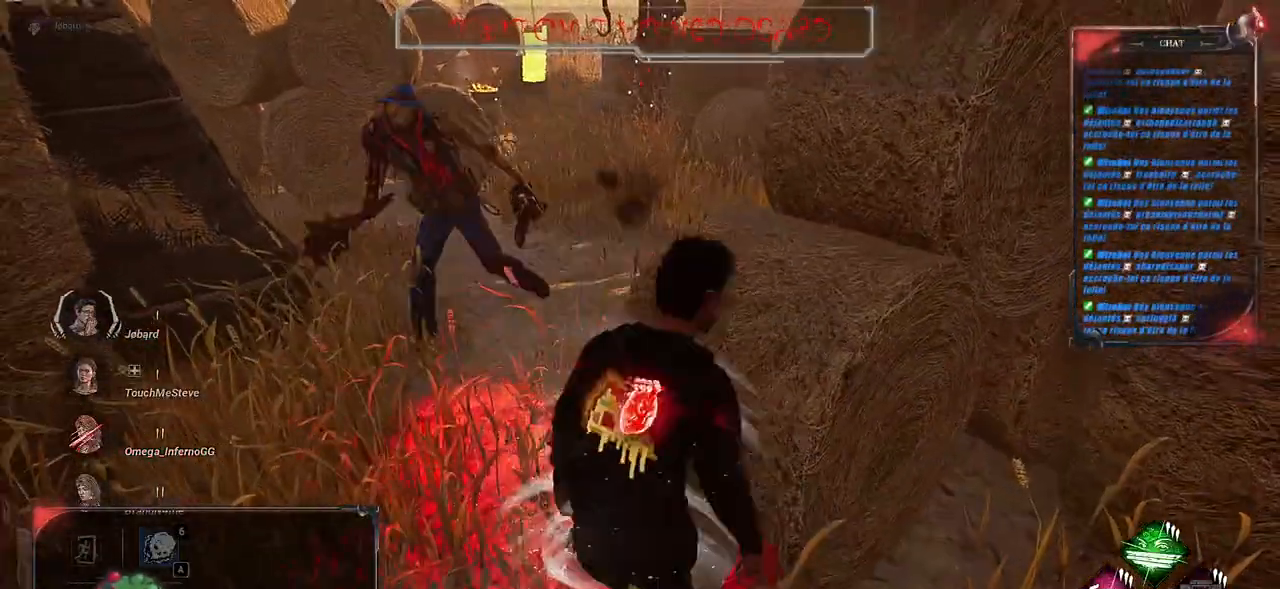
{"keys": ["d", "shift"], "mouse": [], "events": []}
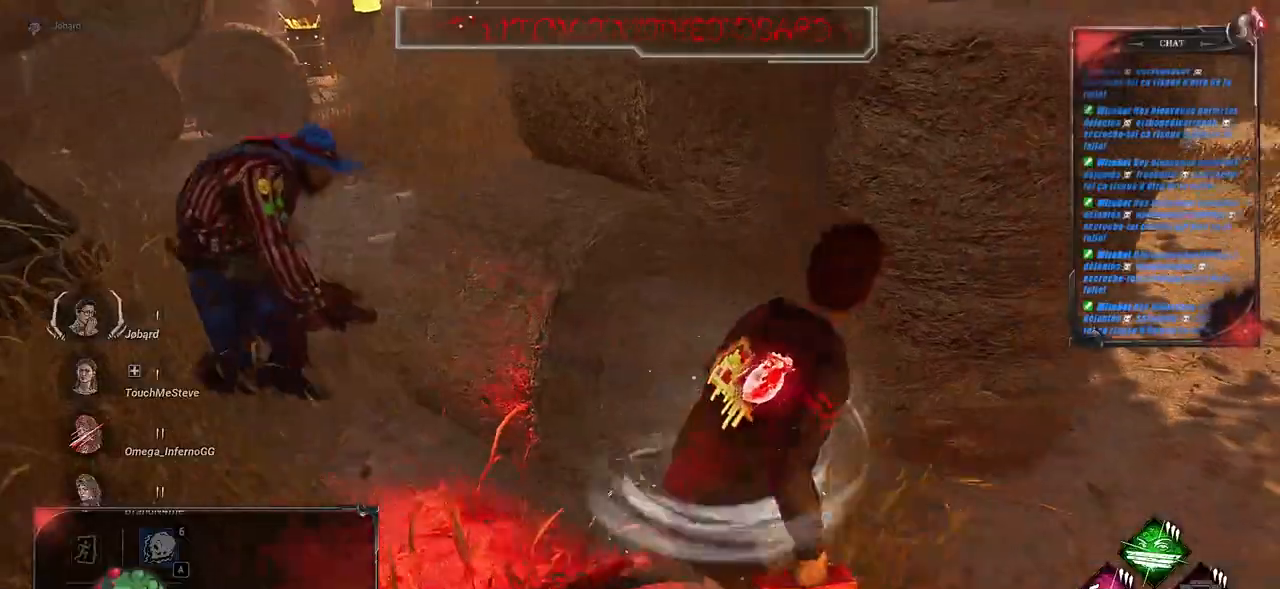
{"keys": ["shift", "z"], "mouse": [], "events": [[250, "z", "down"], [450, "d", "up"]]}
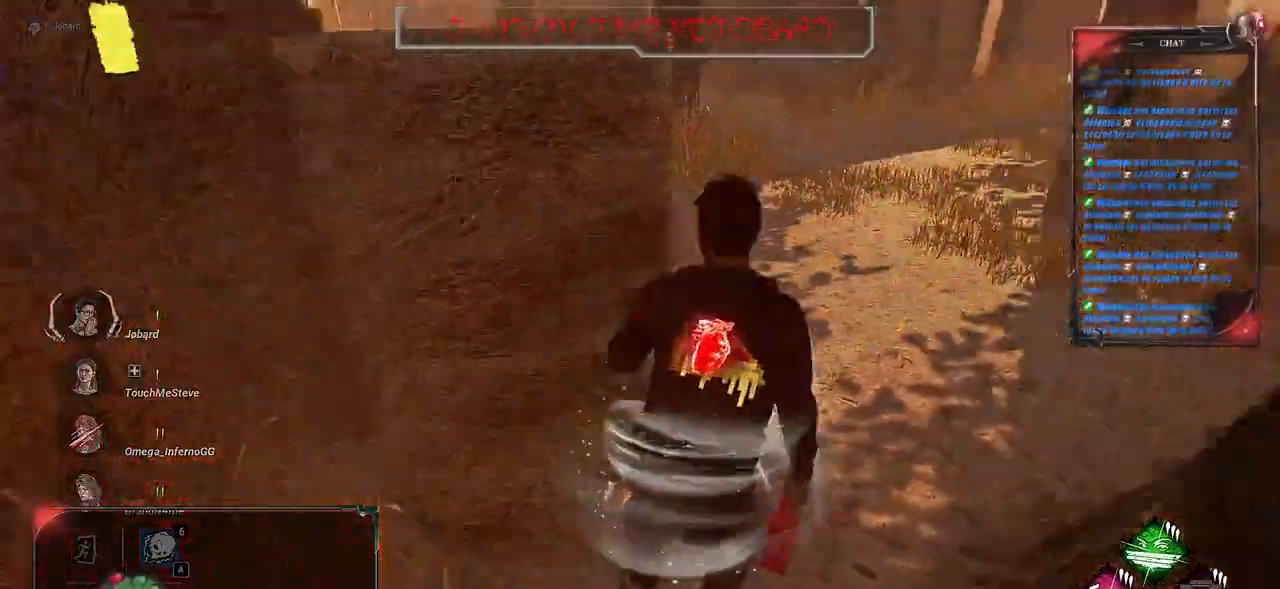
{"keys": ["shift", "z"], "mouse": [], "events": [[233, "d", "down"], [383, "d", "up"]]}
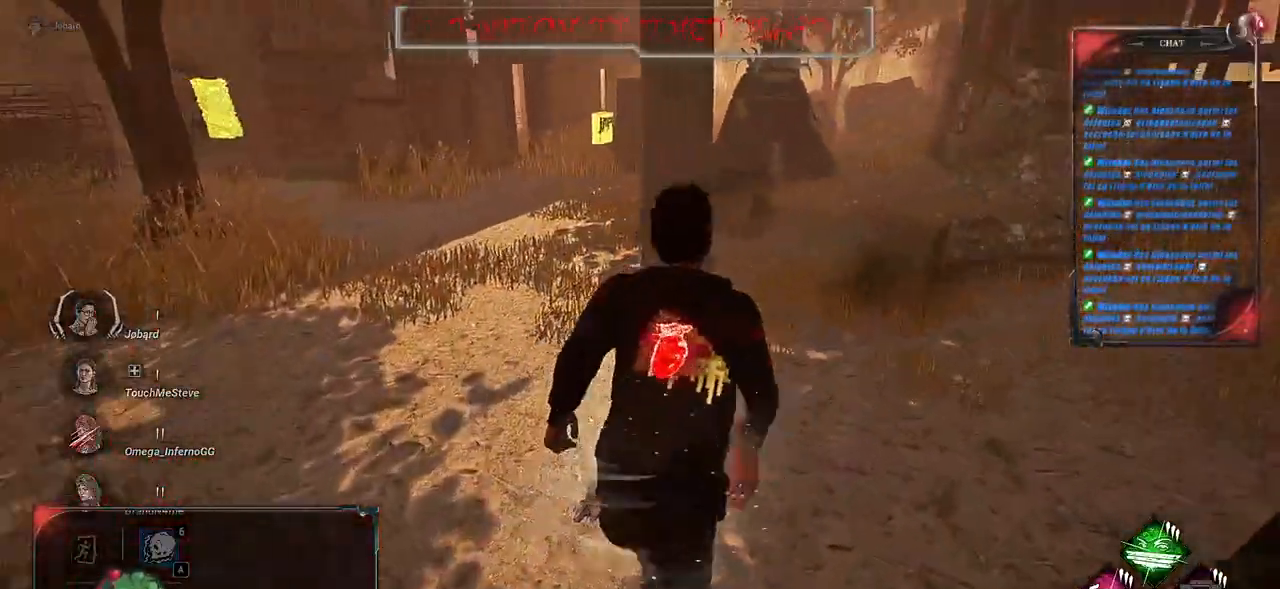
{"keys": ["q", "shift", "z"], "mouse": [], "events": [[500, "q", "down"]]}
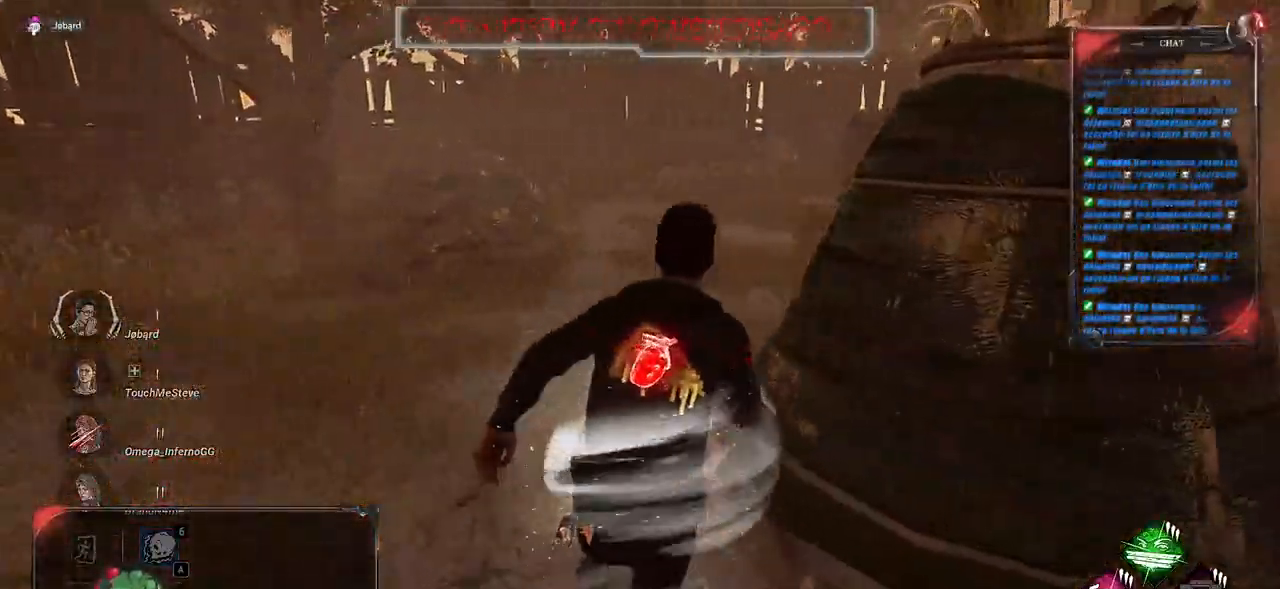
{"keys": ["q", "shift"], "mouse": [], "events": [[416, "z", "up"]]}
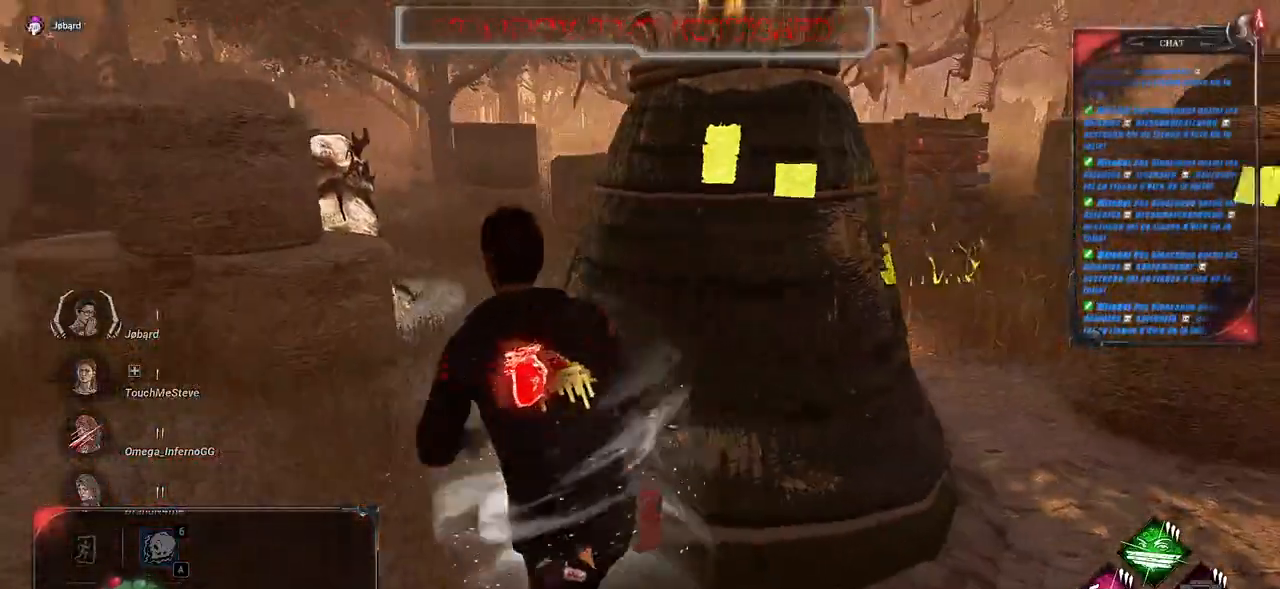
{"keys": ["q", "s", "shift"], "mouse": [], "events": [[233, "s", "down"], [300, "q", "up"], [350, "q", "down"]]}
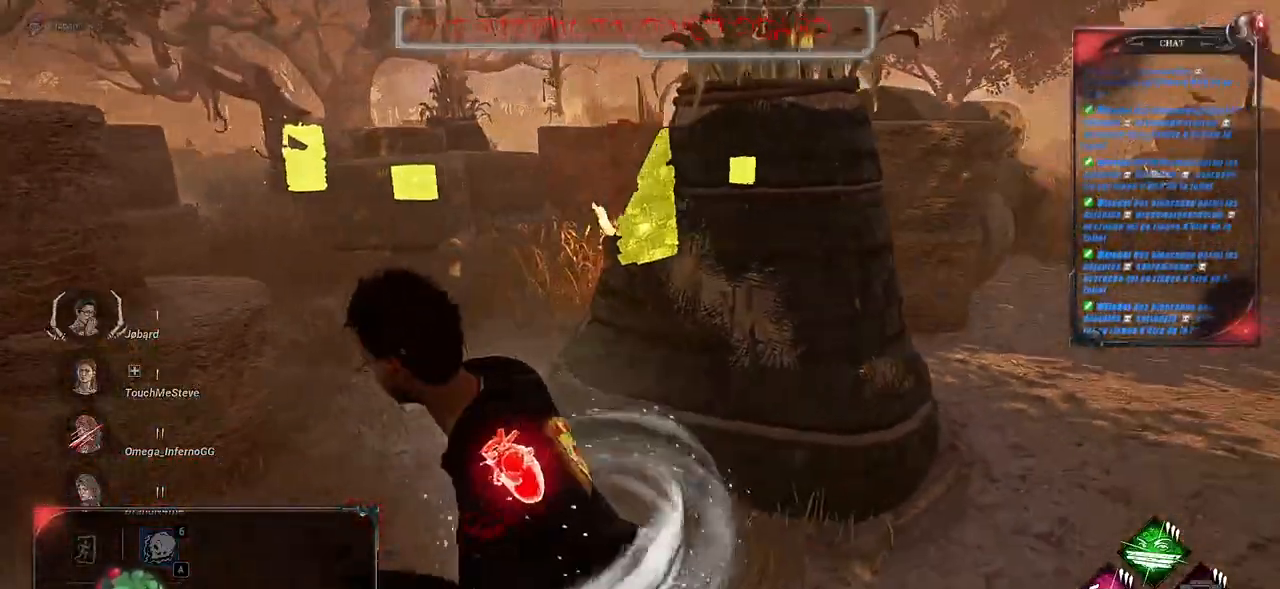
{"keys": ["q", "shift", "z"], "mouse": [], "events": [[50, "s", "up"], [366, "z", "down"]]}
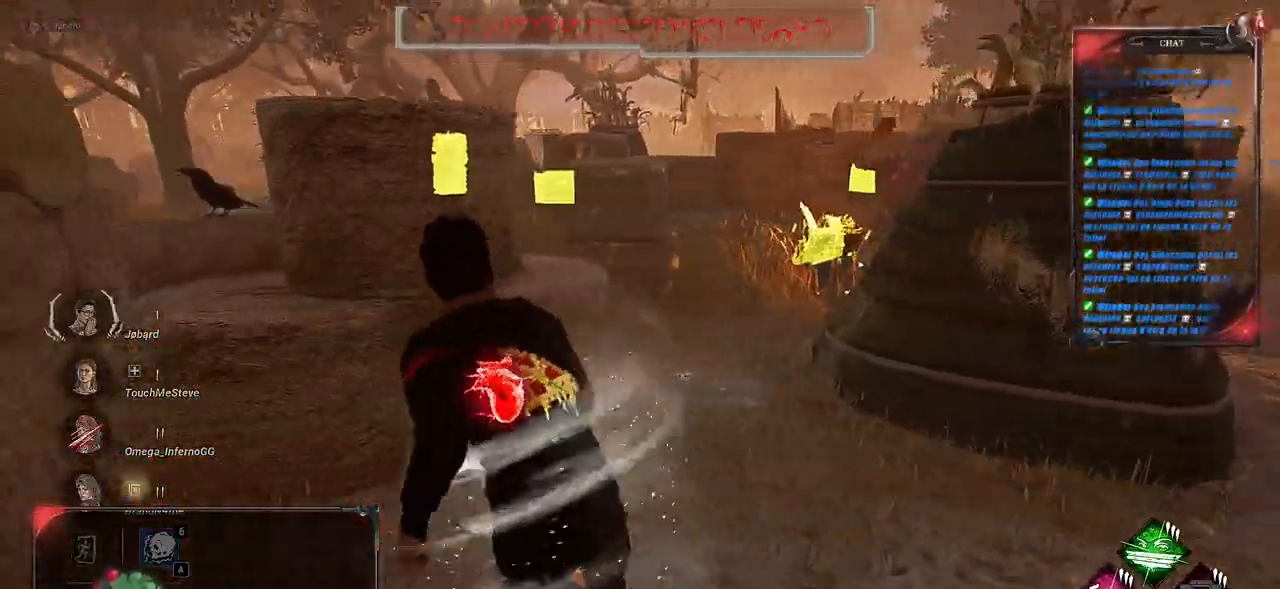
{"keys": ["q", "shift"], "mouse": [], "events": [[116, "z", "up"]]}